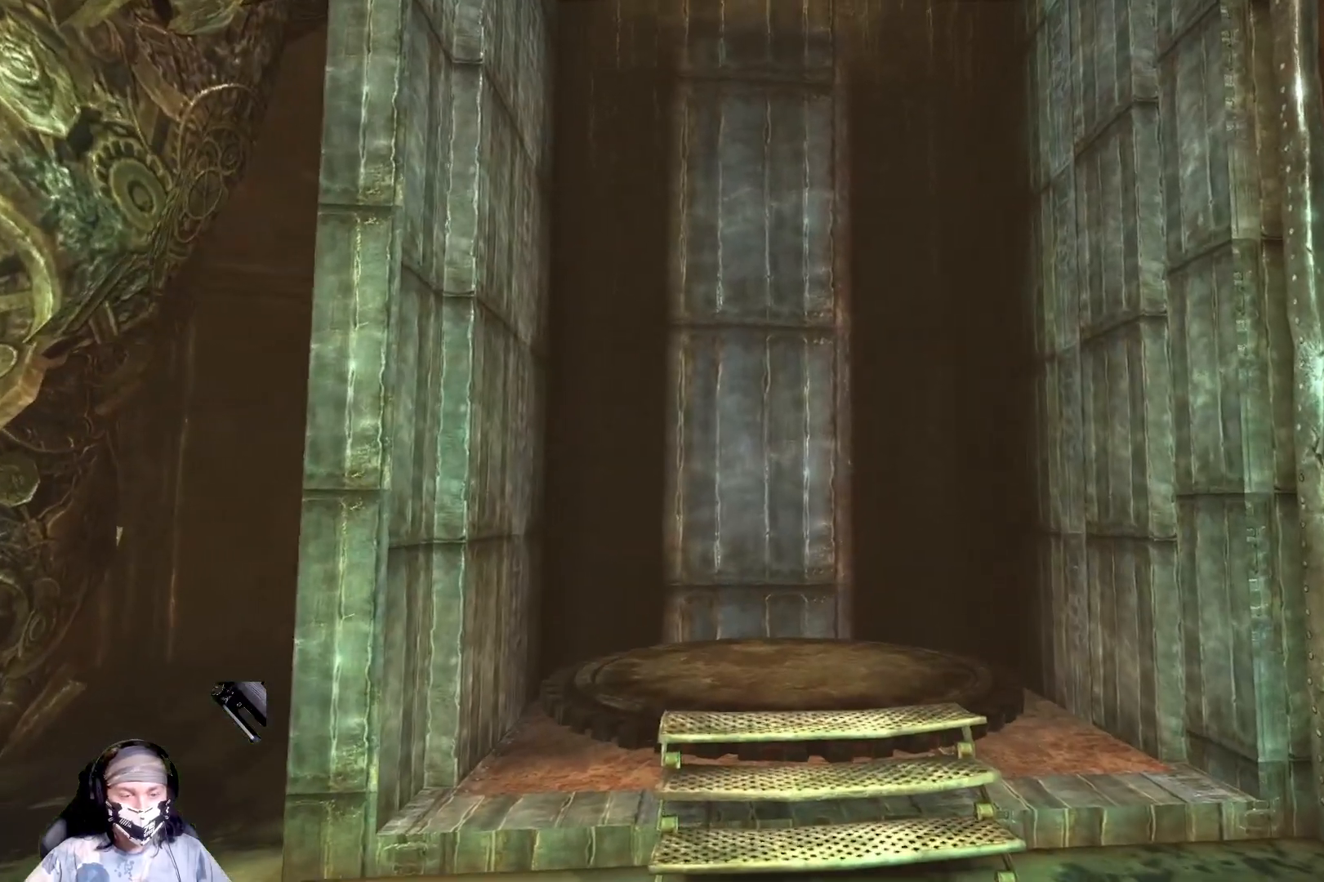
Gameplay with a controller (Xbox layout); each line is a JSON object with the inputs held at the frame after it. "events" lists button and stick changes between this image and that frame as [ms after this image, input, new state], when the widget could be followed in between.
{"buttons": [], "left_stick": "center", "right_stick": "center", "events": []}
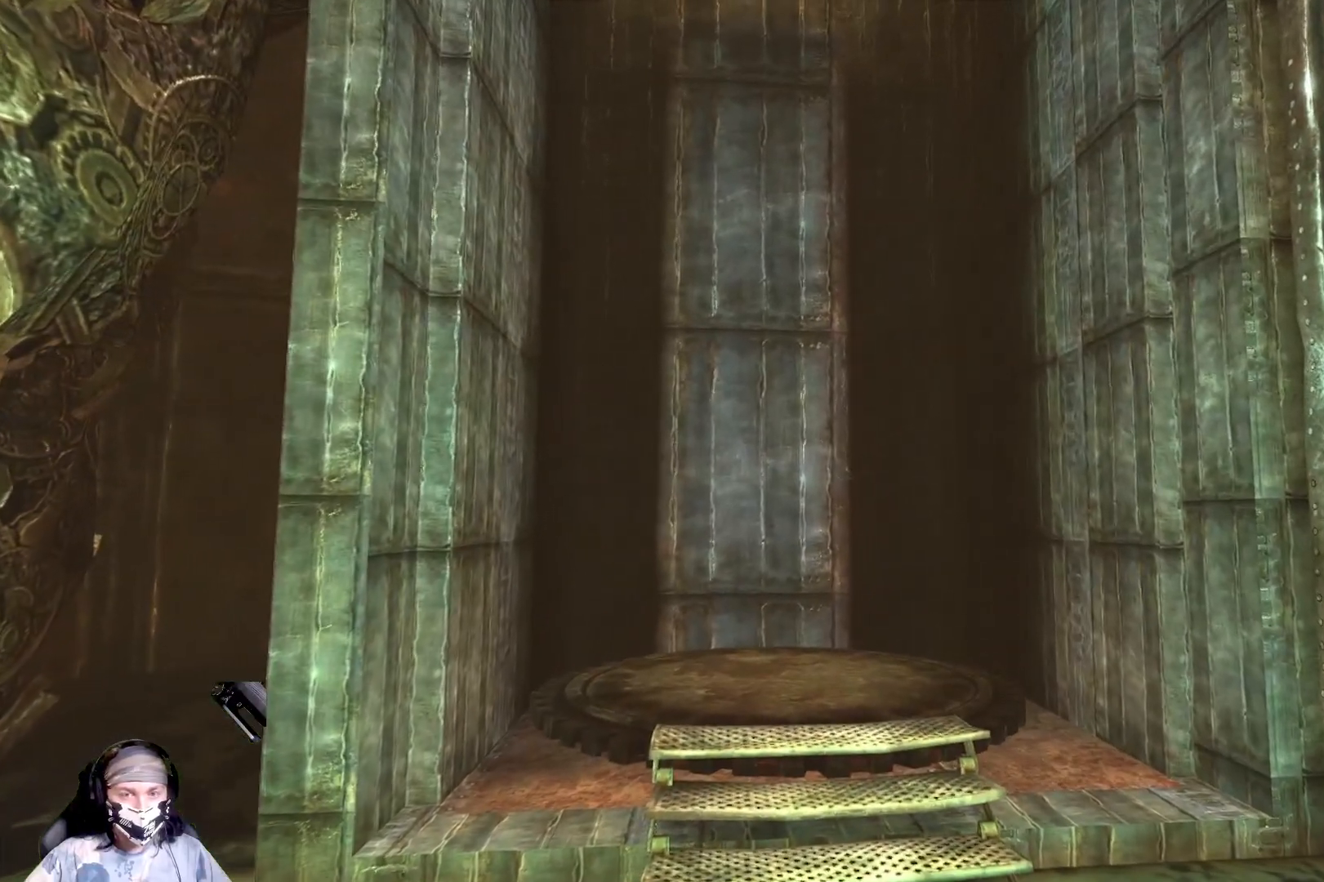
{"buttons": [], "left_stick": "center", "right_stick": "center", "events": []}
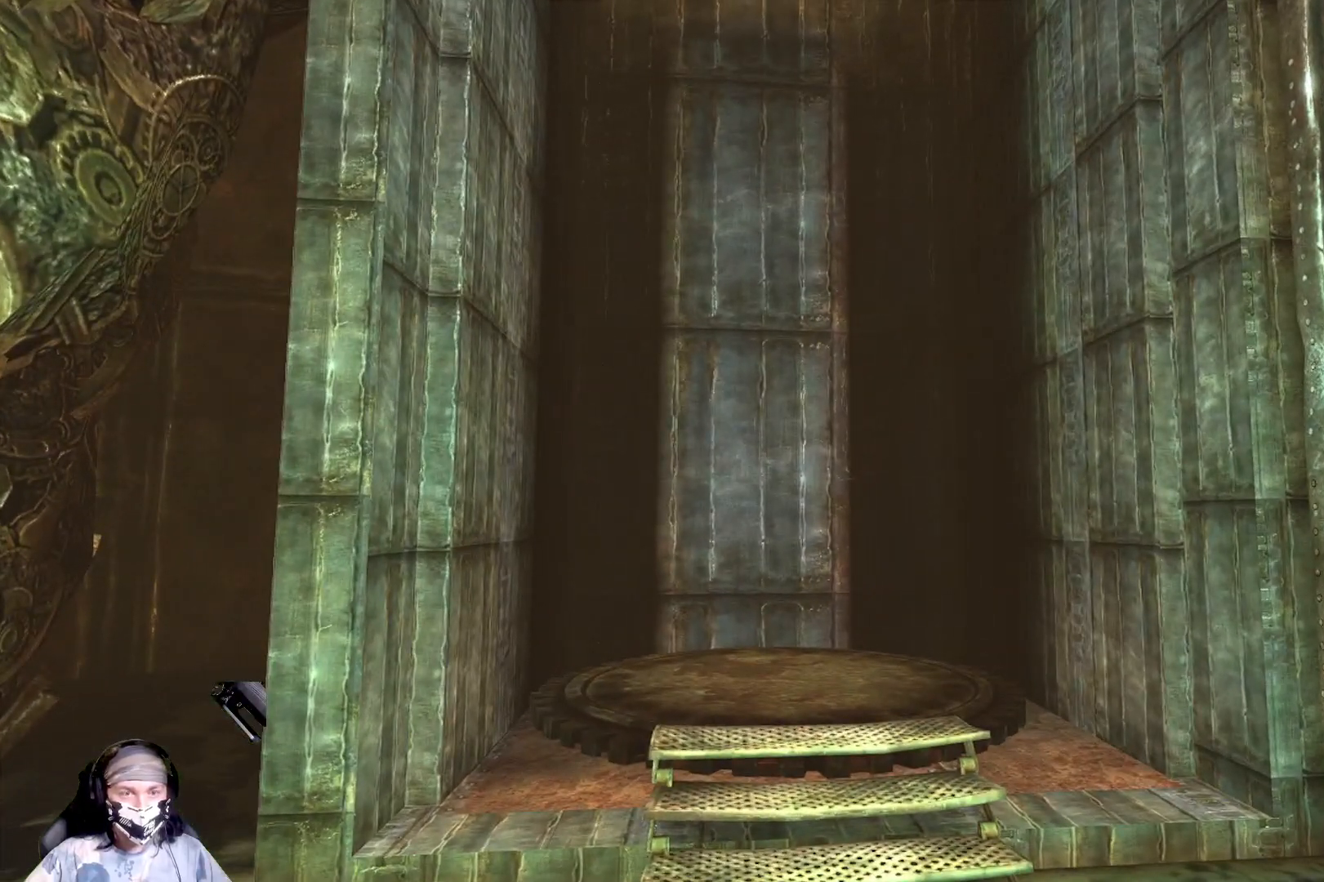
{"buttons": [], "left_stick": "right", "right_stick": "center", "events": [[400, "left_stick", "right"]]}
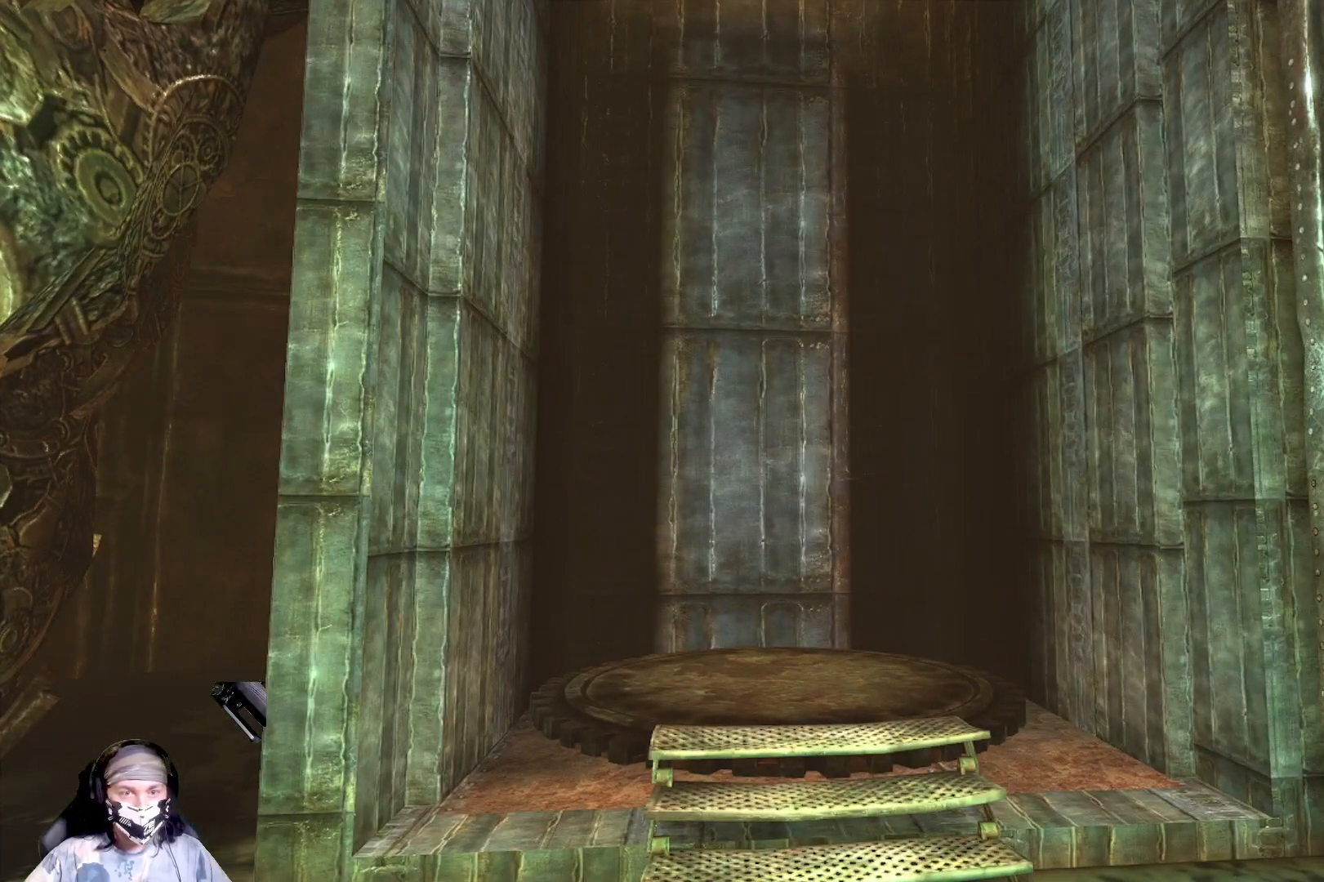
{"buttons": [], "left_stick": "right", "right_stick": "center", "events": []}
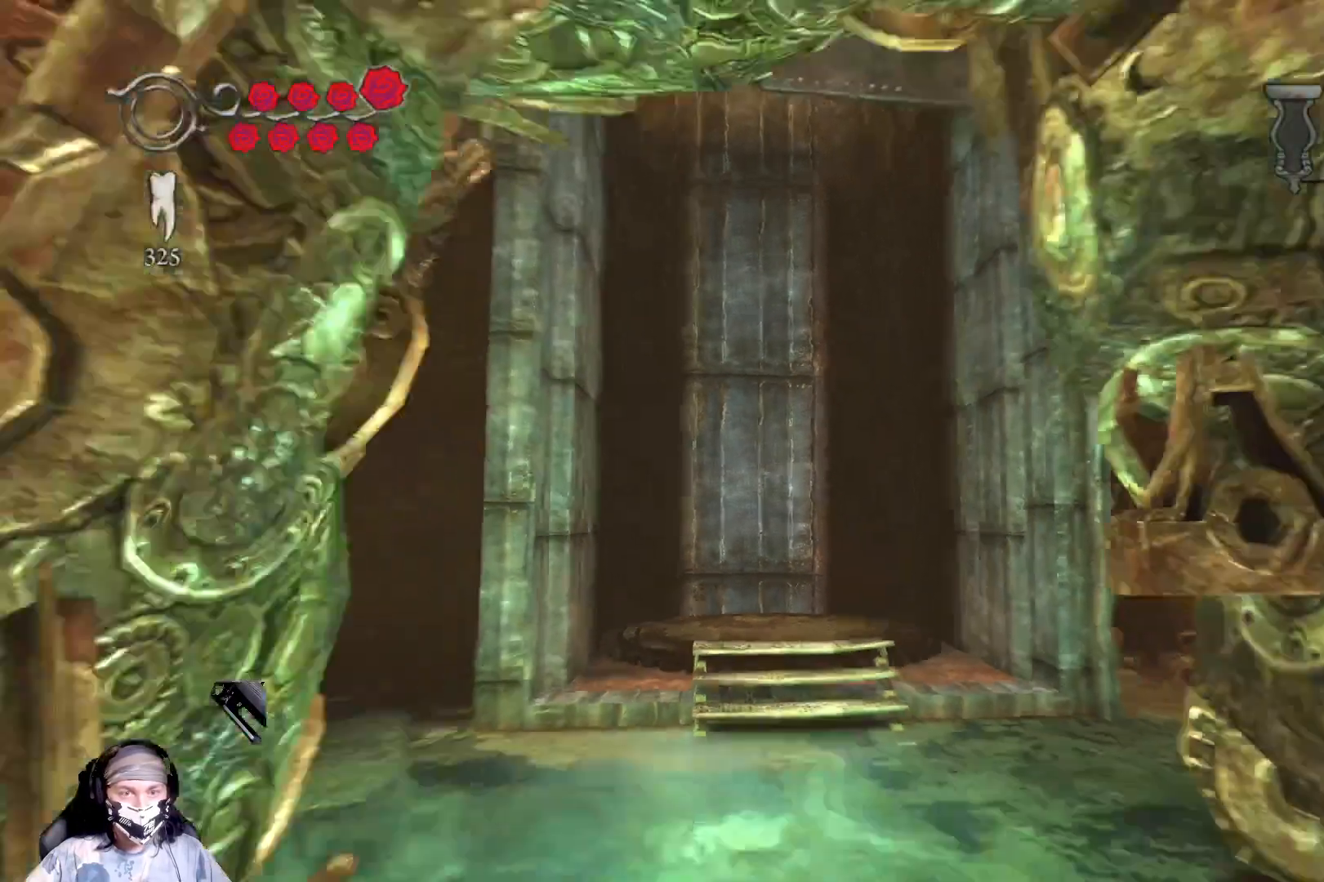
{"buttons": [], "left_stick": "up-right", "right_stick": "center", "events": [[167, "left_stick", "up-right"]]}
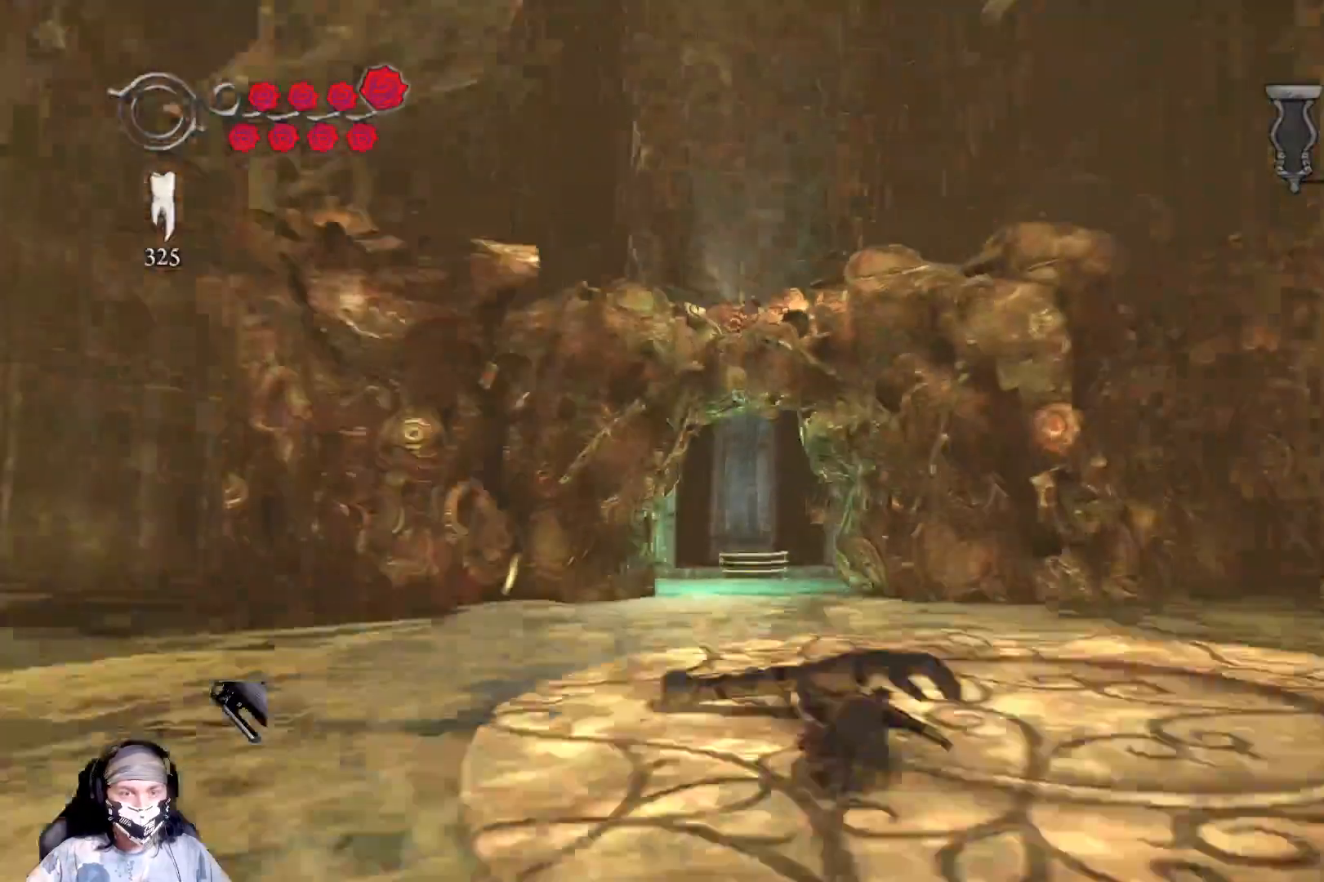
{"buttons": [], "left_stick": "up", "right_stick": "center", "events": [[267, "left_stick", "up"]]}
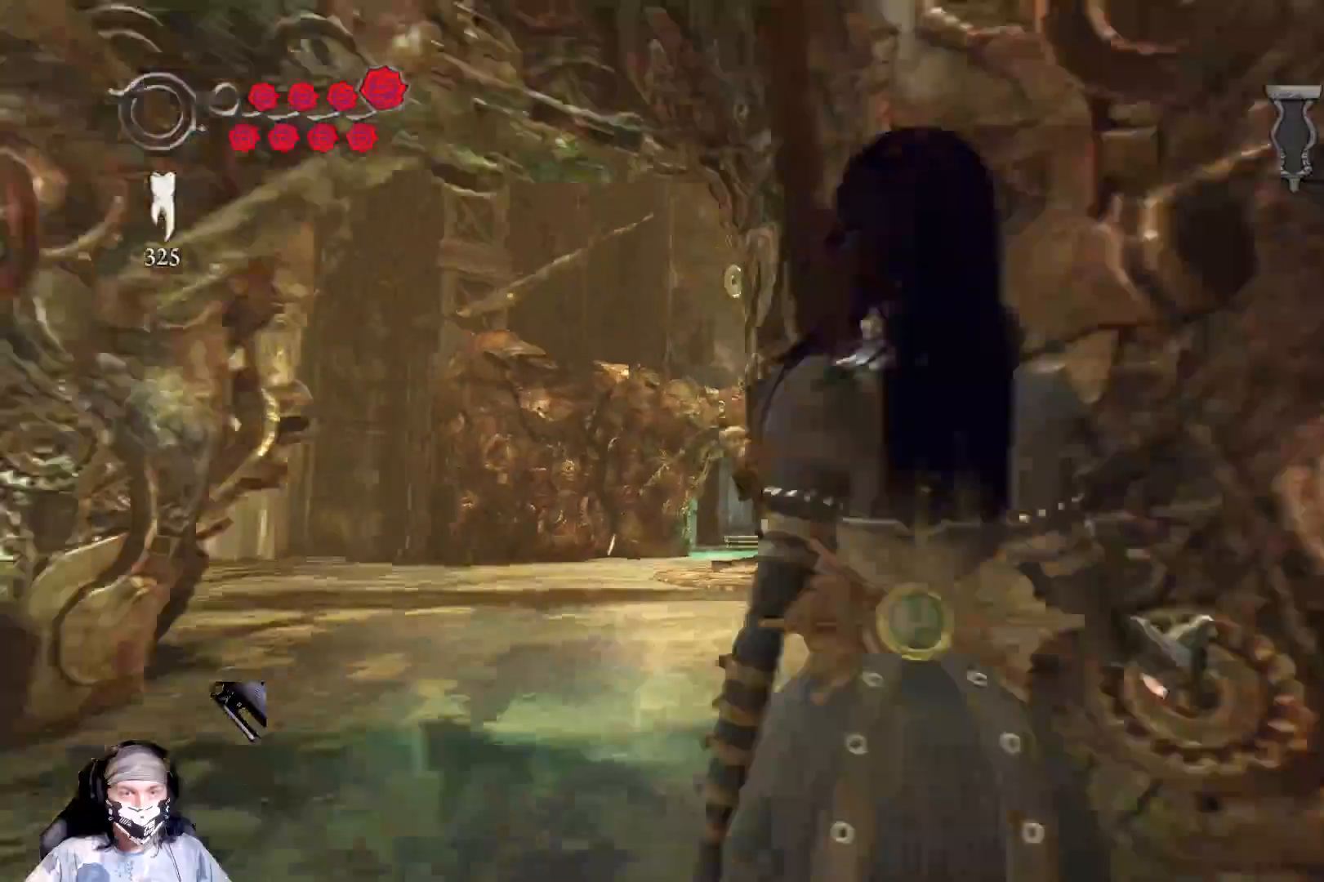
{"buttons": [], "left_stick": "up", "right_stick": "center", "events": []}
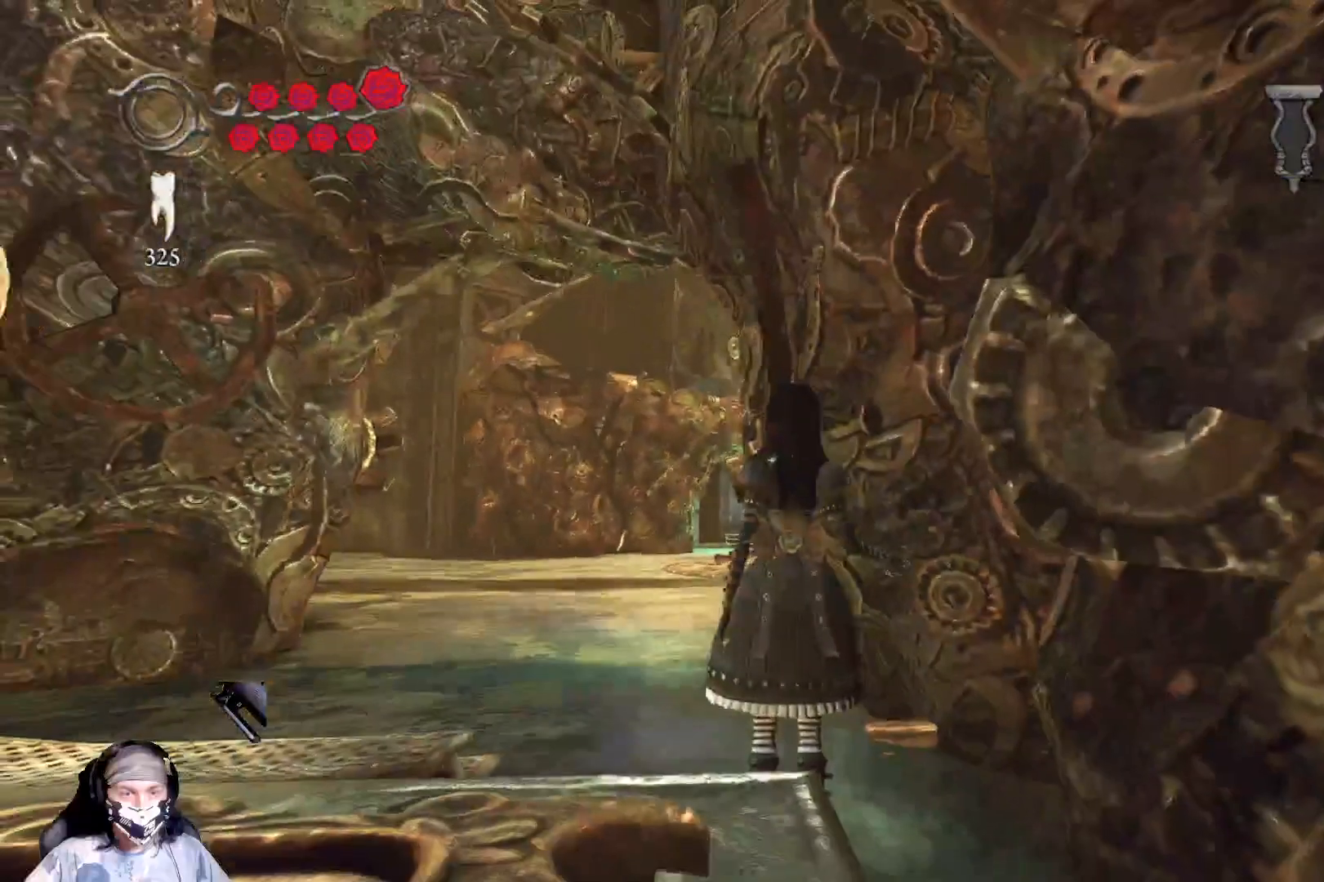
{"buttons": [], "left_stick": "up-left", "right_stick": "center", "events": [[133, "left_stick", "up-left"]]}
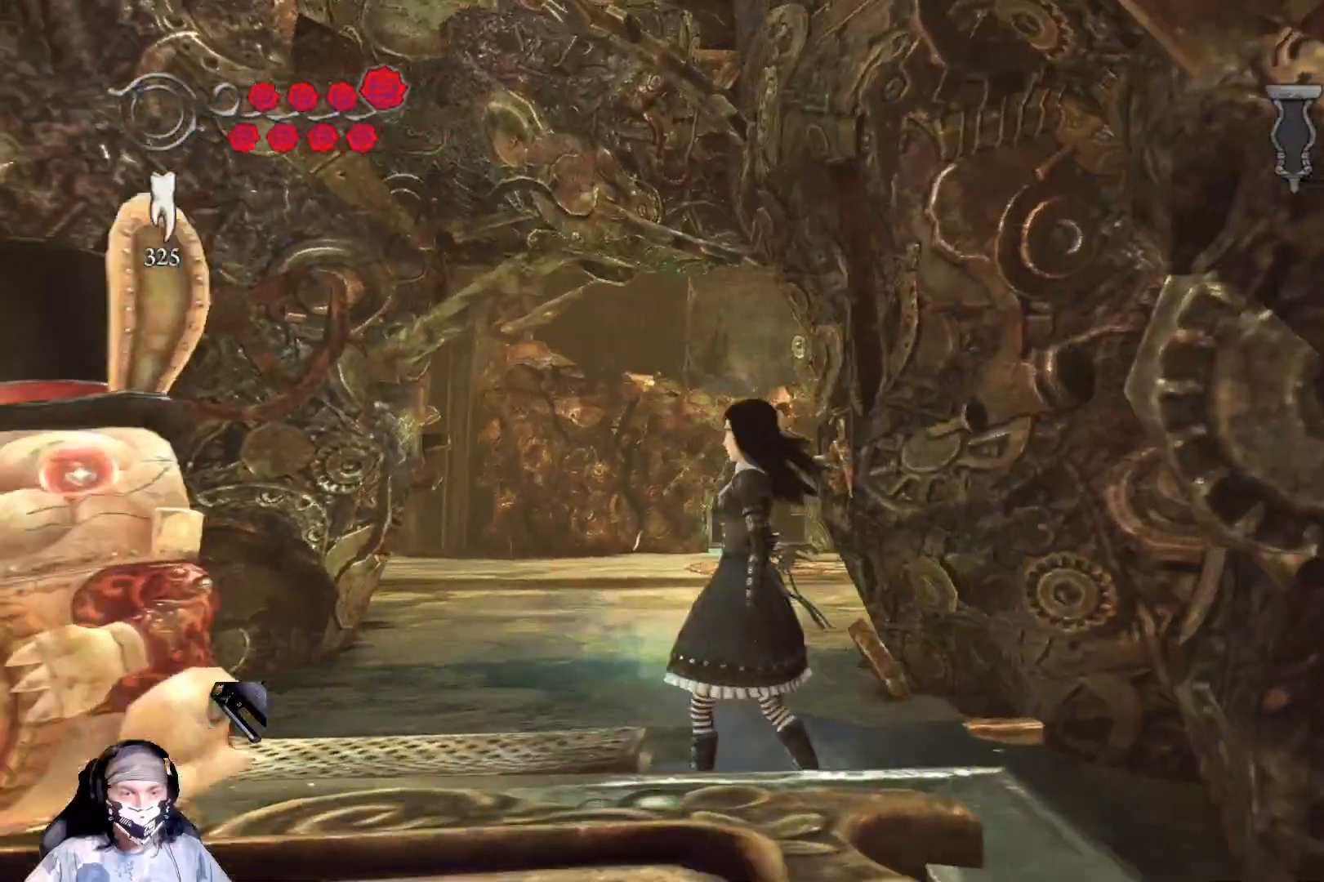
{"buttons": [], "left_stick": "up", "right_stick": "center", "events": [[233, "left_stick", "up"]]}
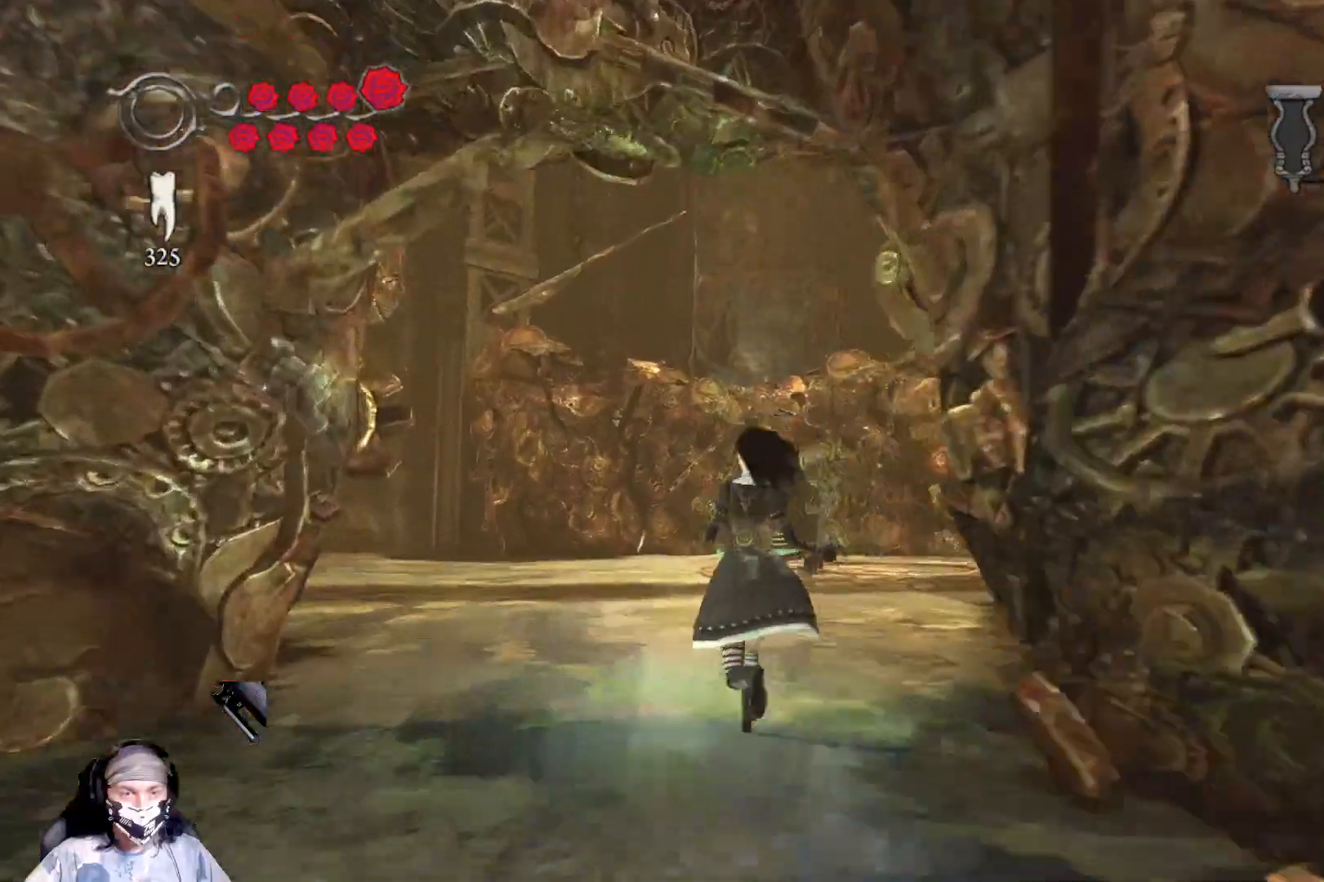
{"buttons": [], "left_stick": "up", "right_stick": "center", "events": [[67, "right_stick", "right"], [300, "right_stick", "center"]]}
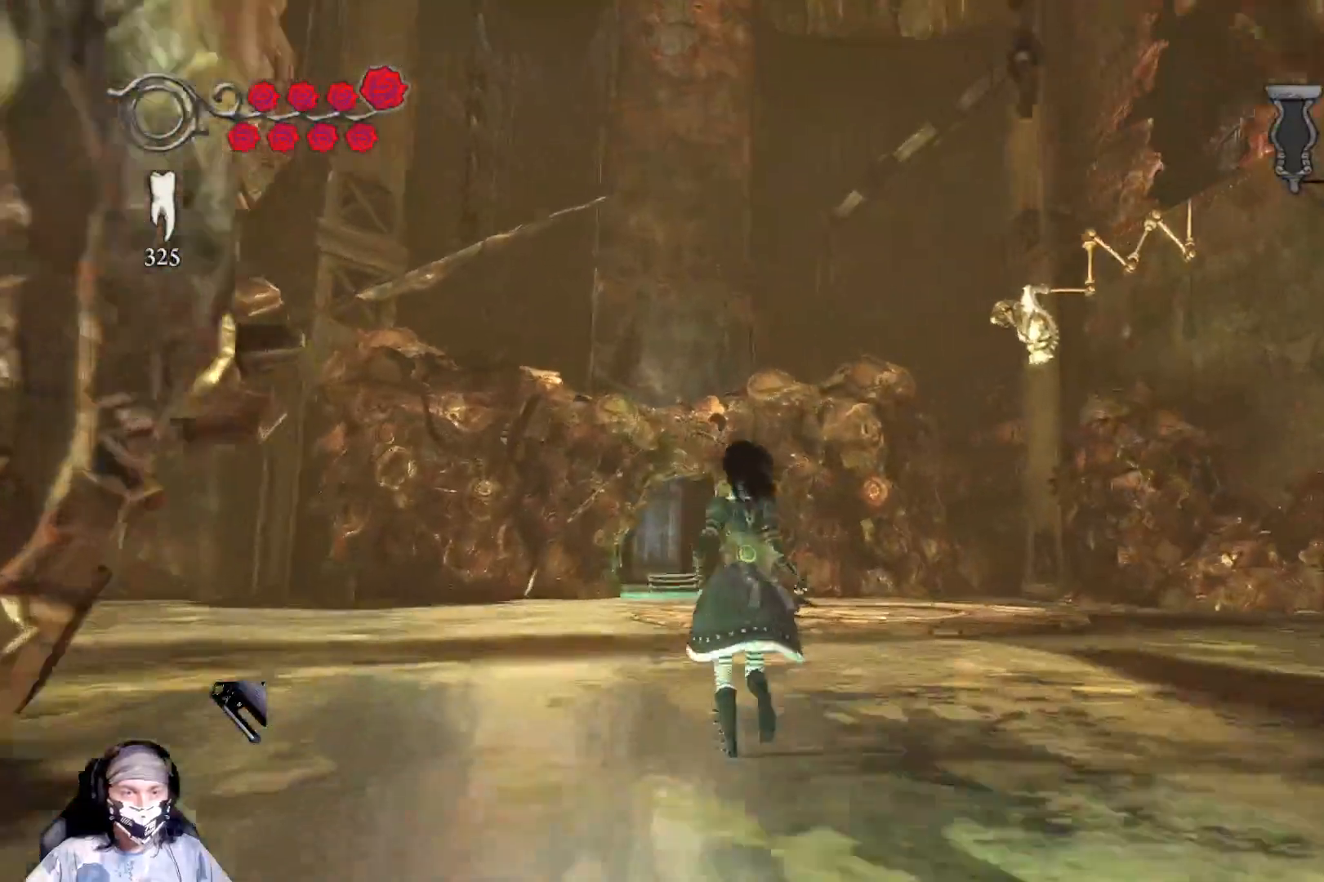
{"buttons": [], "left_stick": "up", "right_stick": "center", "events": []}
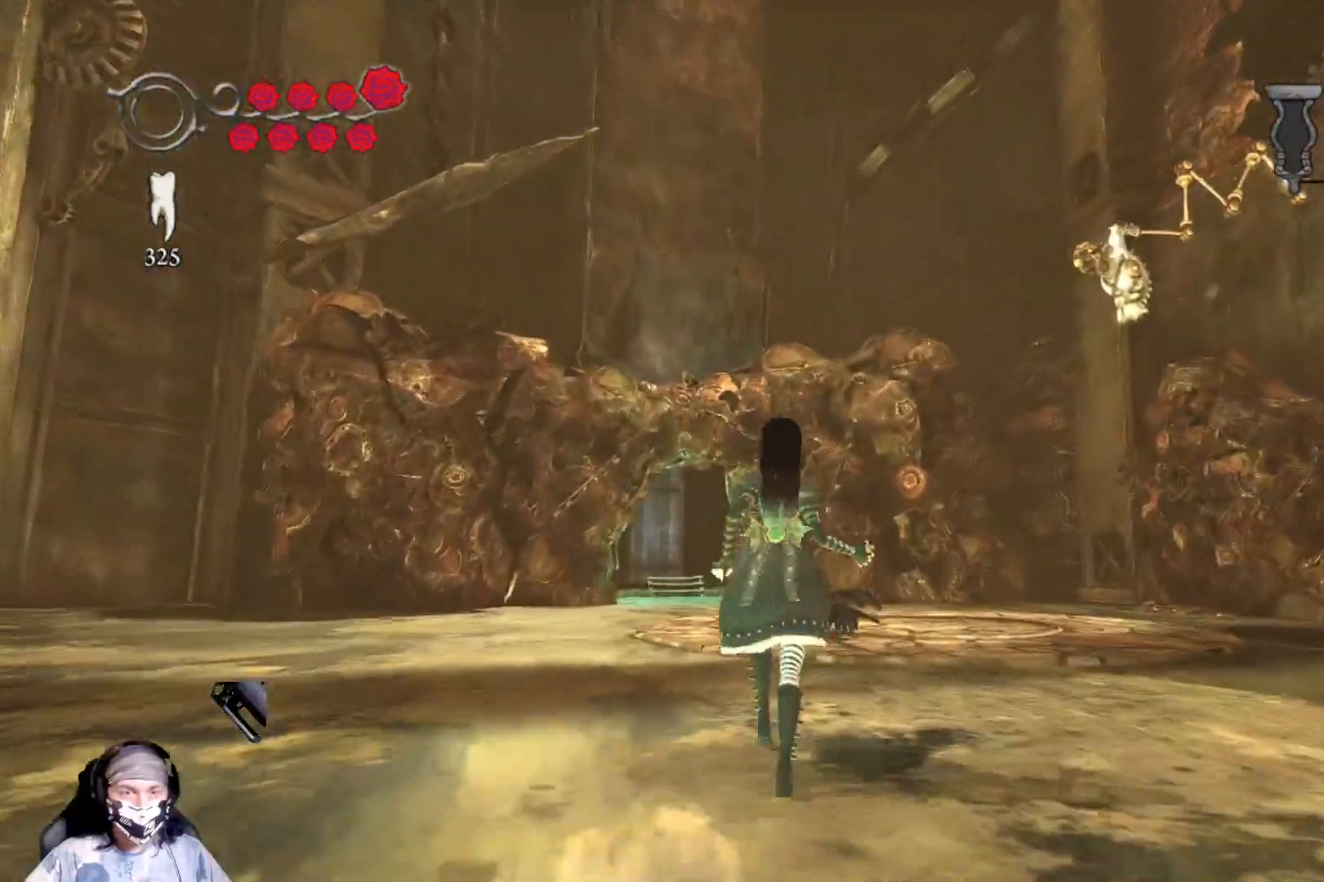
{"buttons": [], "left_stick": "center", "right_stick": "center", "events": [[33, "left_stick", "center"]]}
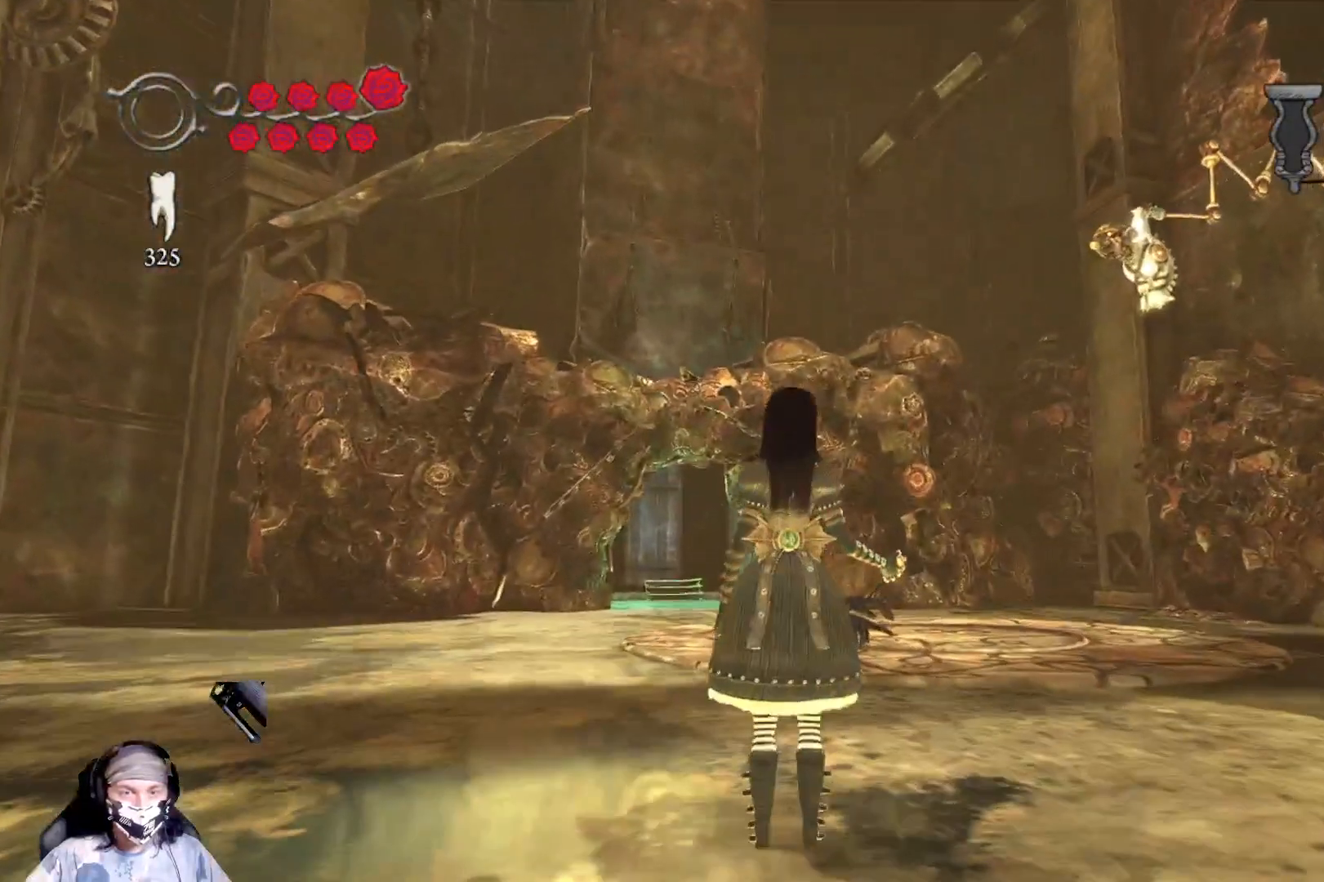
{"buttons": [], "left_stick": "up-left", "right_stick": "center", "events": [[67, "left_stick", "up"], [167, "left_stick", "up-left"]]}
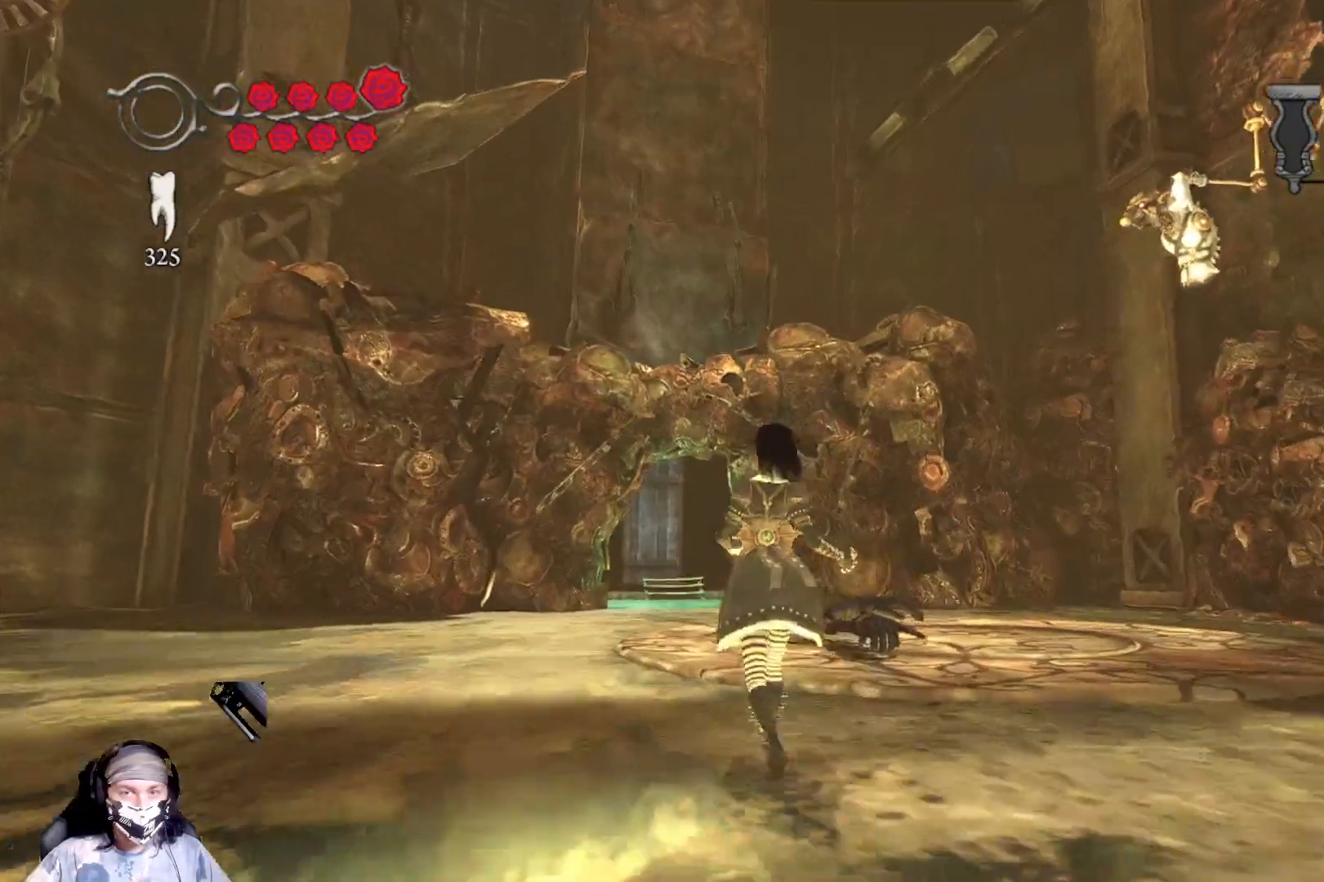
{"buttons": [], "left_stick": "center", "right_stick": "up-right", "events": [[333, "right_stick", "up-right"], [500, "left_stick", "center"]]}
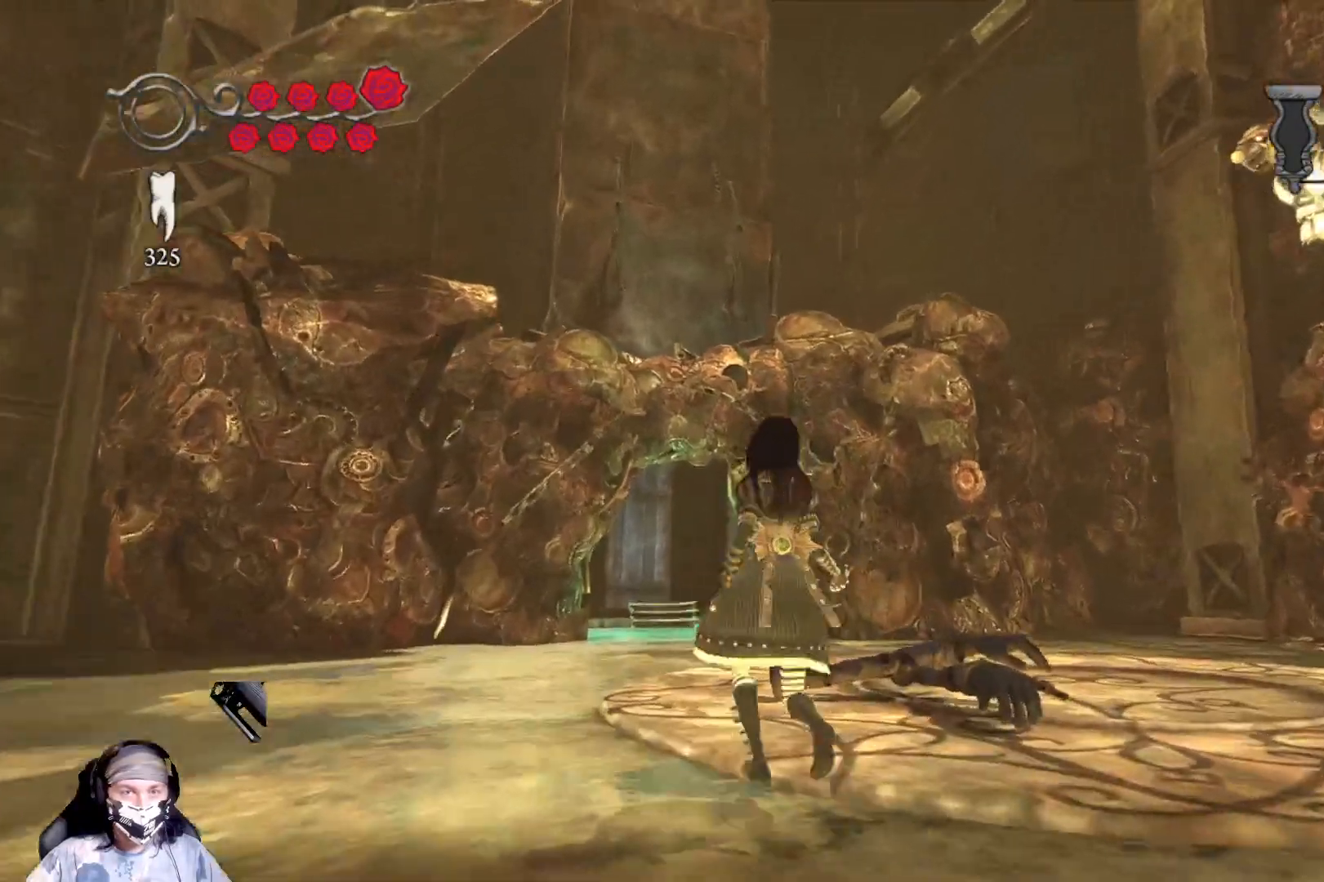
{"buttons": [], "left_stick": "center", "right_stick": "center", "events": [[467, "right_stick", "center"]]}
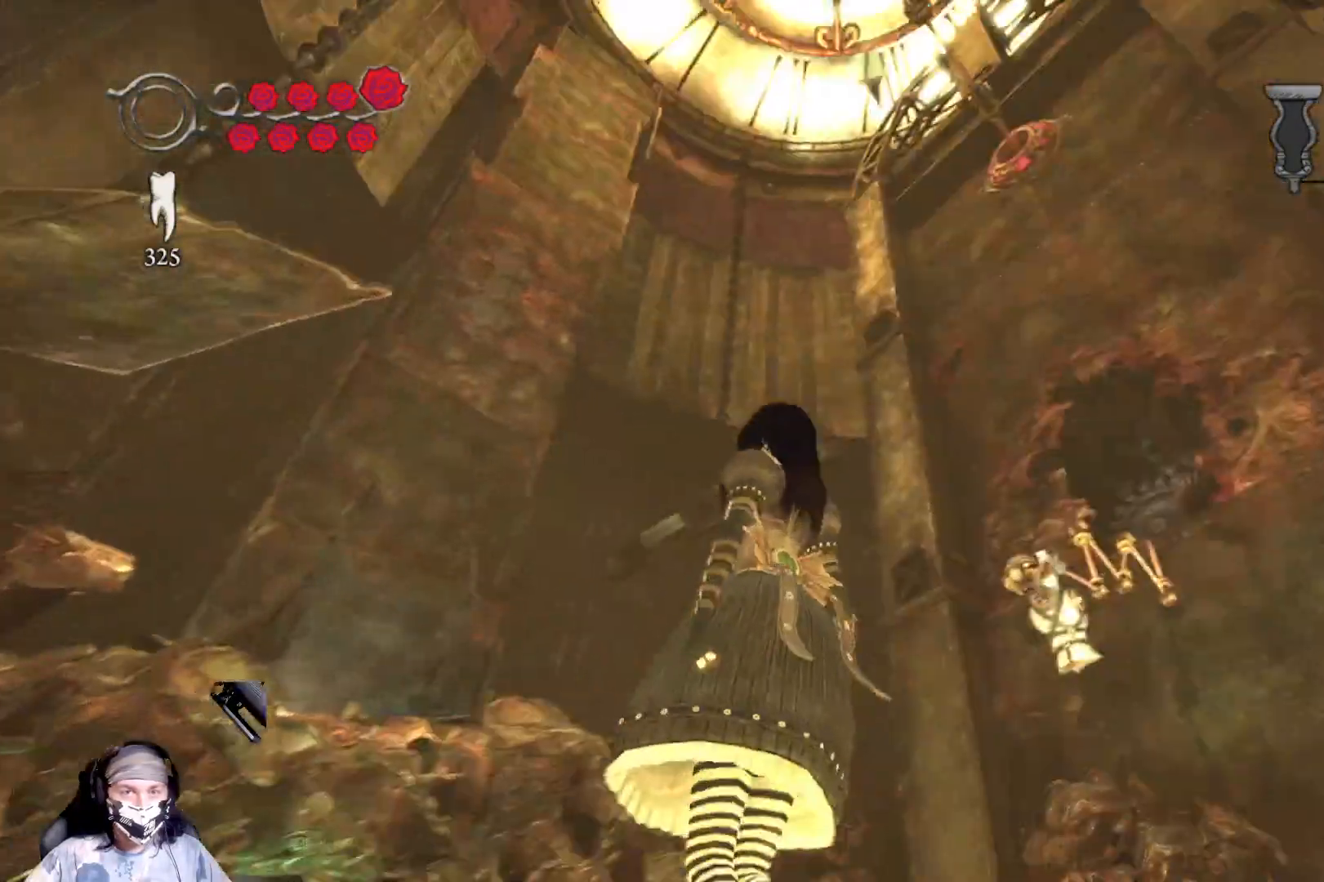
{"buttons": [], "left_stick": "center", "right_stick": "center", "events": []}
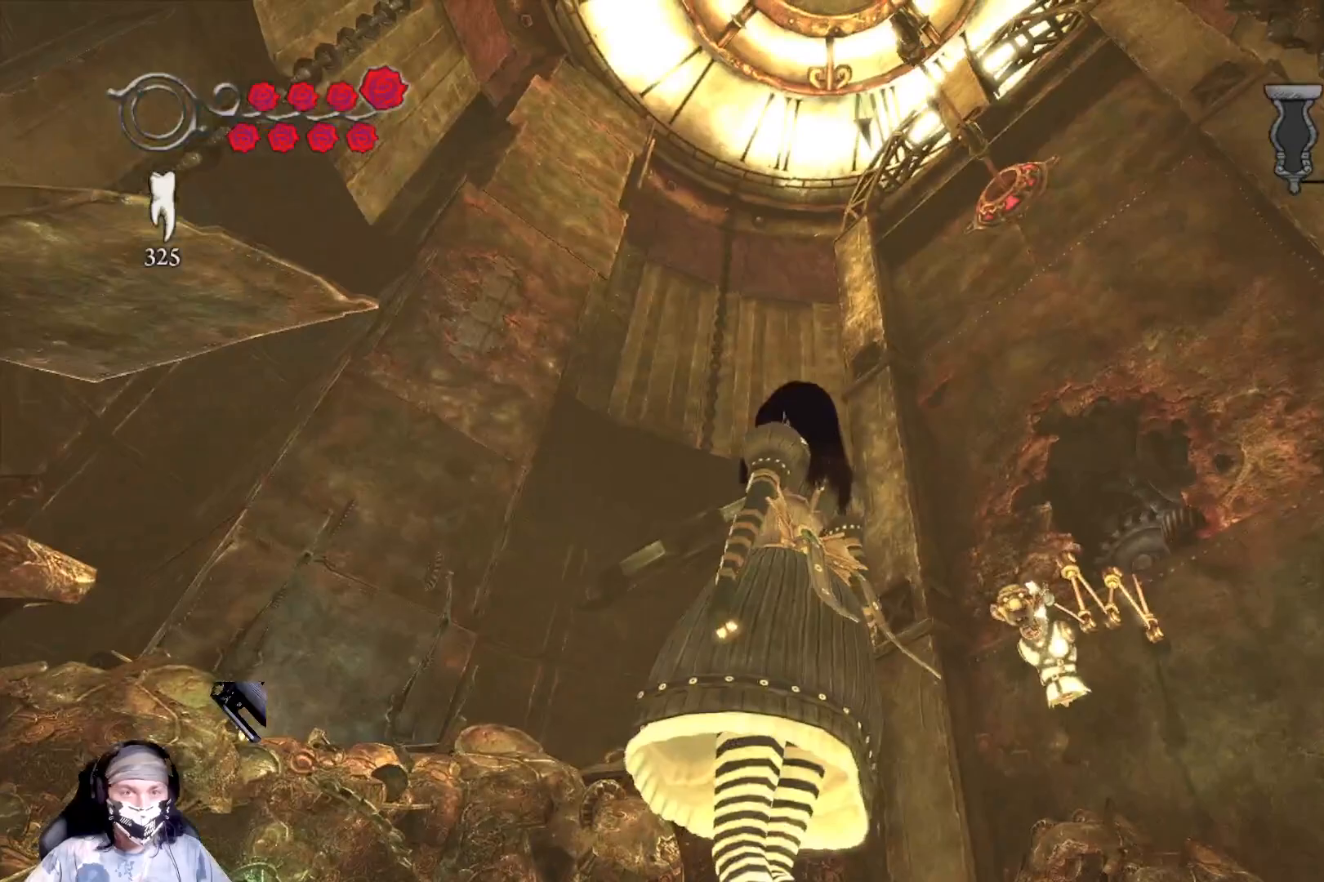
{"buttons": [], "left_stick": "center", "right_stick": "center", "events": []}
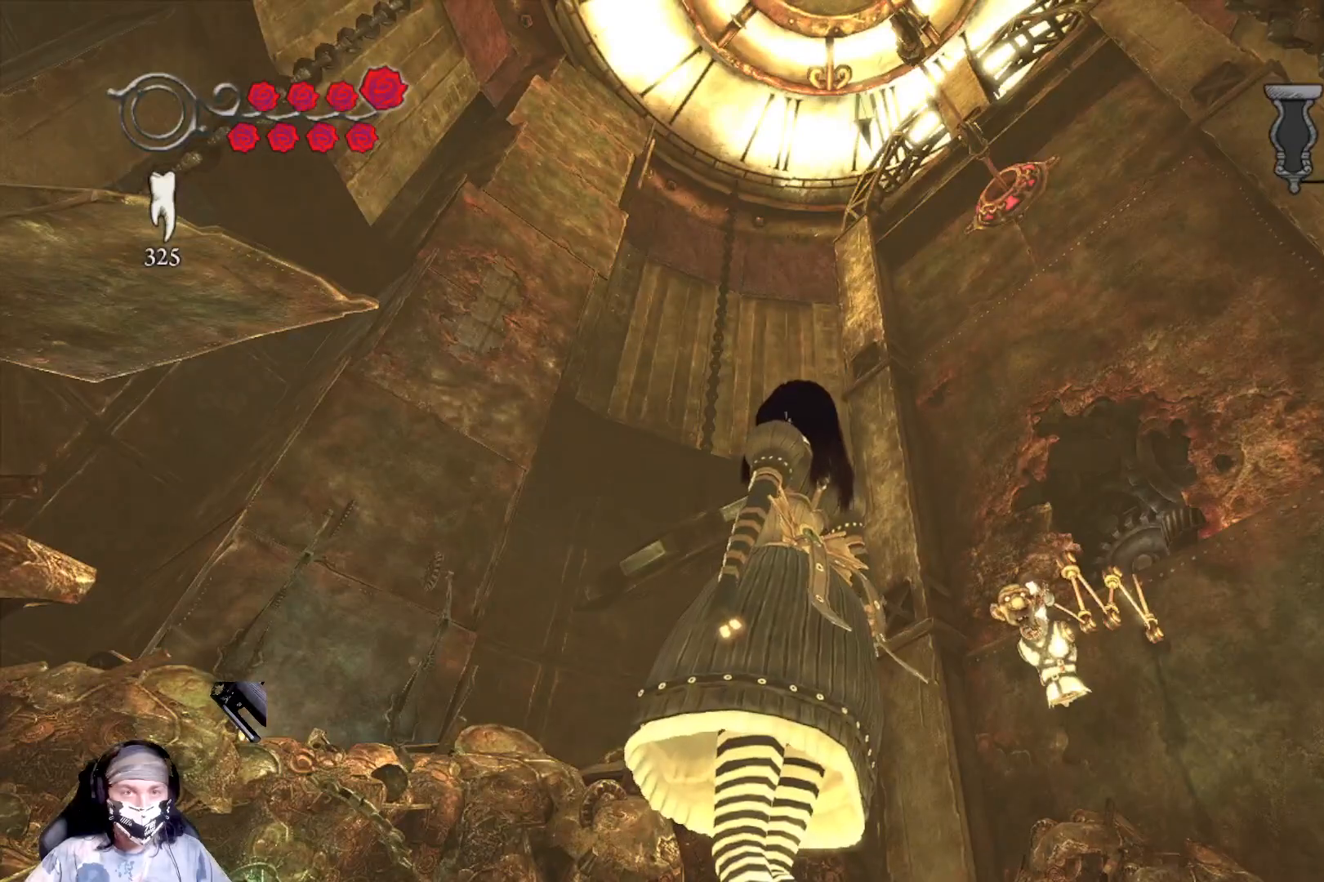
{"buttons": [], "left_stick": "up", "right_stick": "down", "events": [[33, "right_stick", "down"], [167, "left_stick", "up"]]}
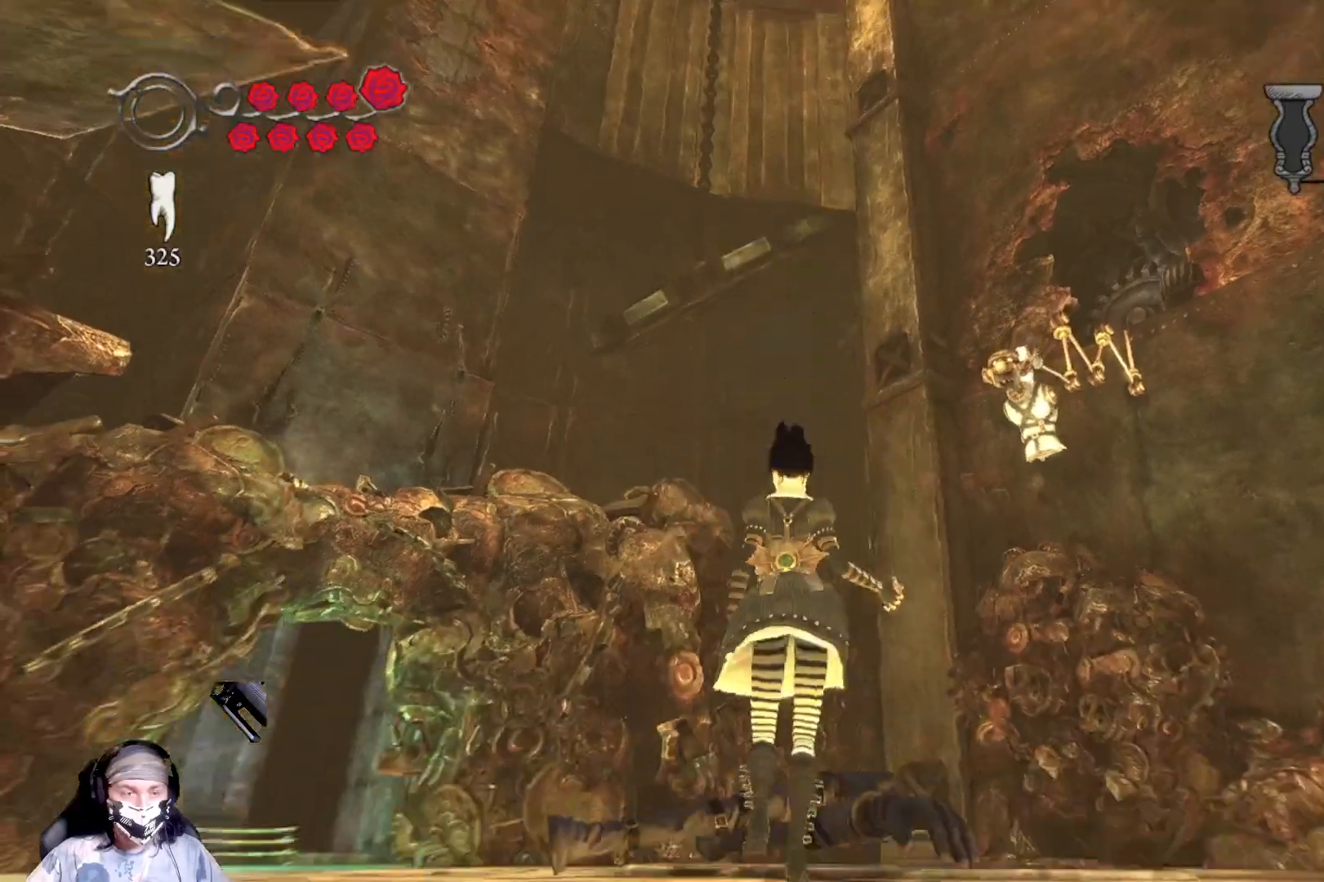
{"buttons": [], "left_stick": "up-left", "right_stick": "down-left", "events": [[167, "right_stick", "center"], [400, "right_stick", "down-left"], [467, "left_stick", "up-left"]]}
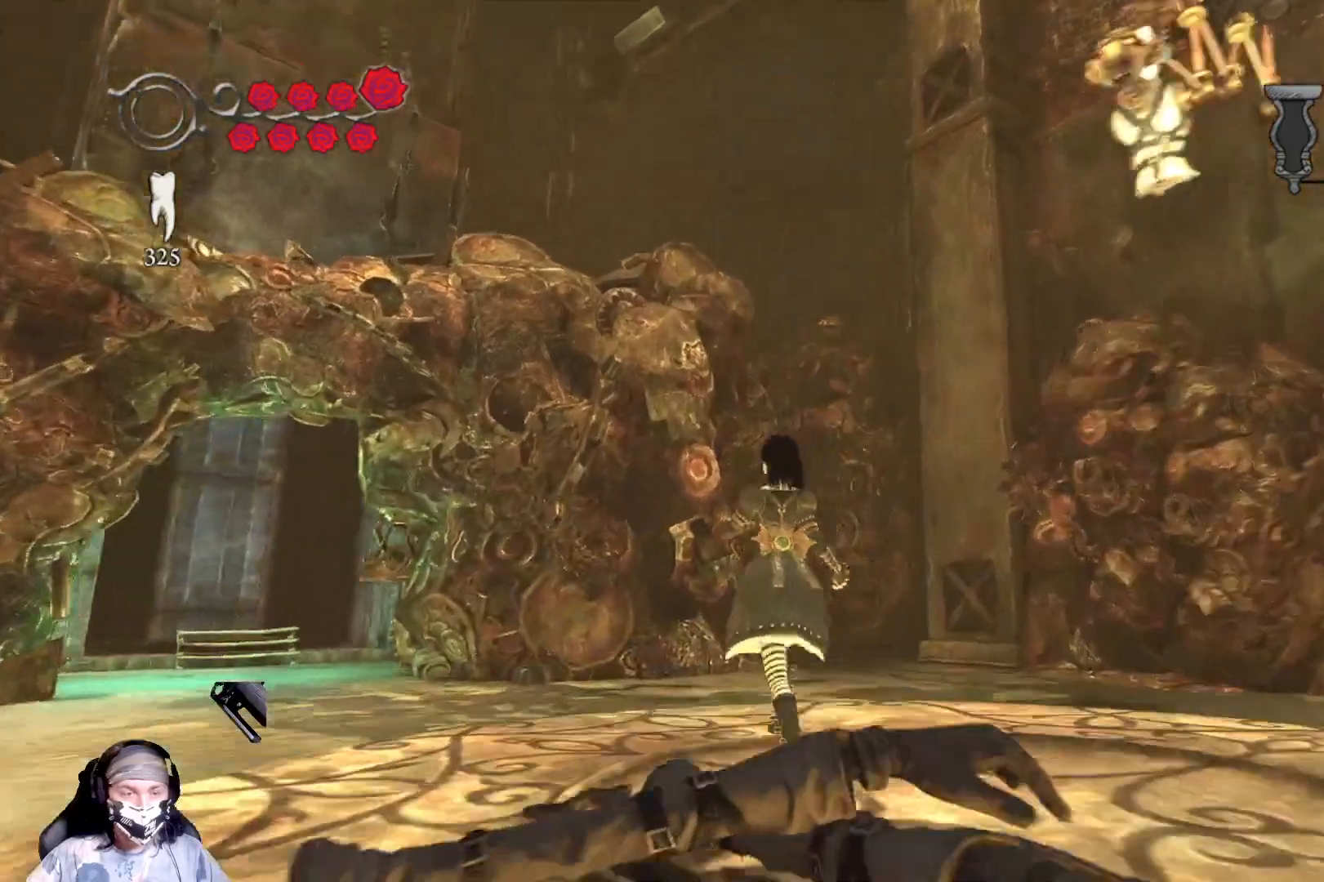
{"buttons": [], "left_stick": "up-left", "right_stick": "center", "events": [[467, "right_stick", "center"]]}
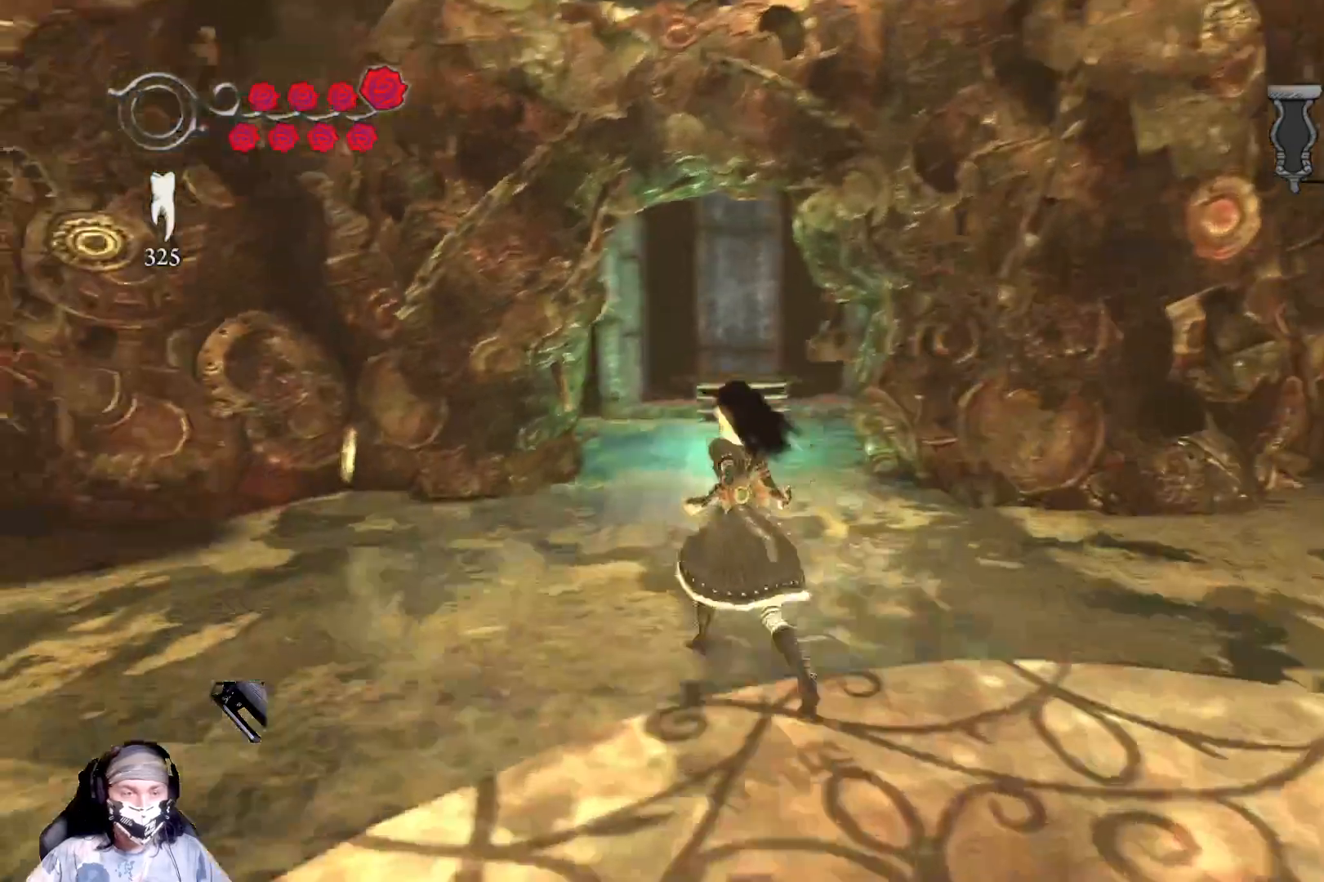
{"buttons": [], "left_stick": "up-left", "right_stick": "center", "events": []}
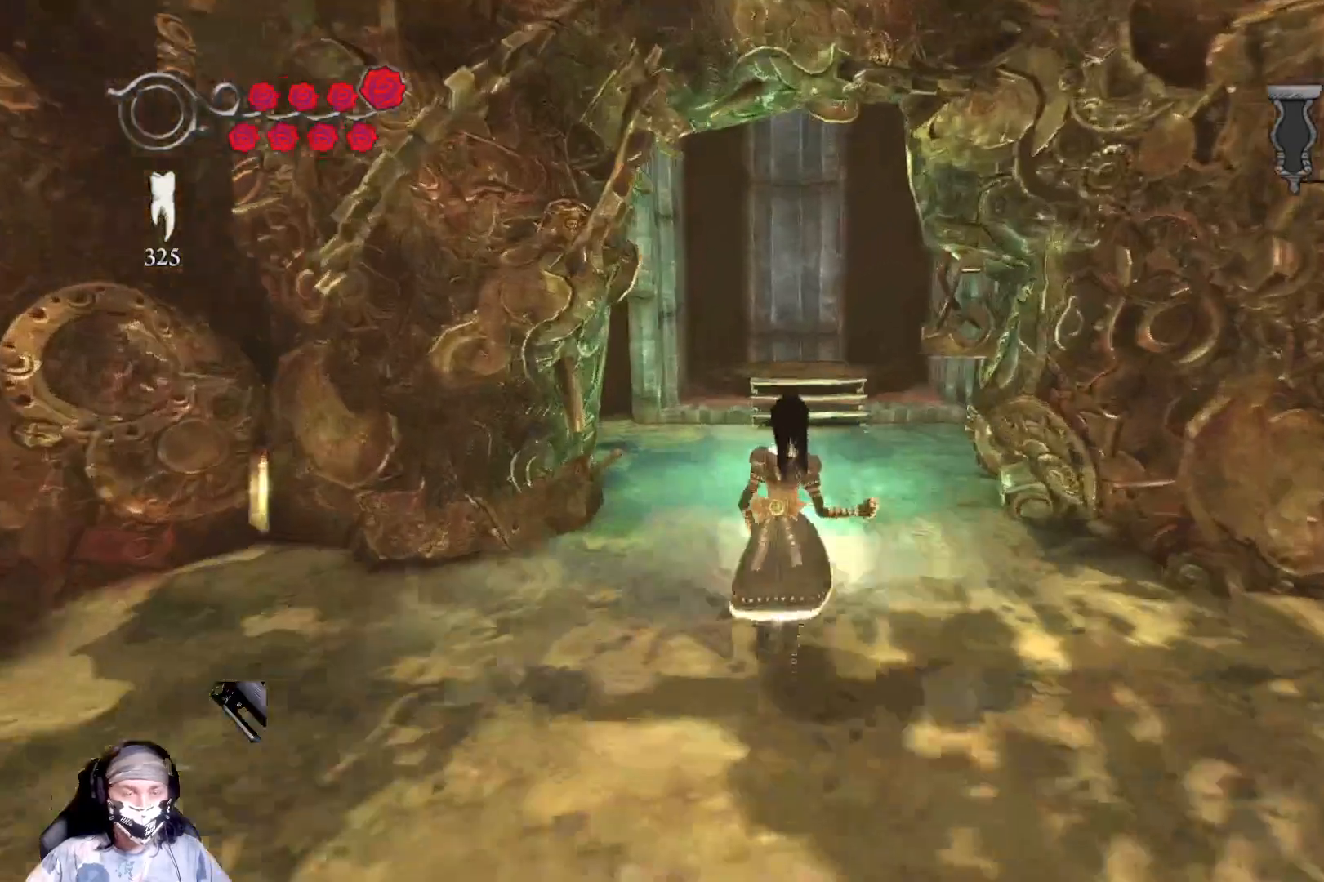
{"buttons": [], "left_stick": "up-left", "right_stick": "center", "events": []}
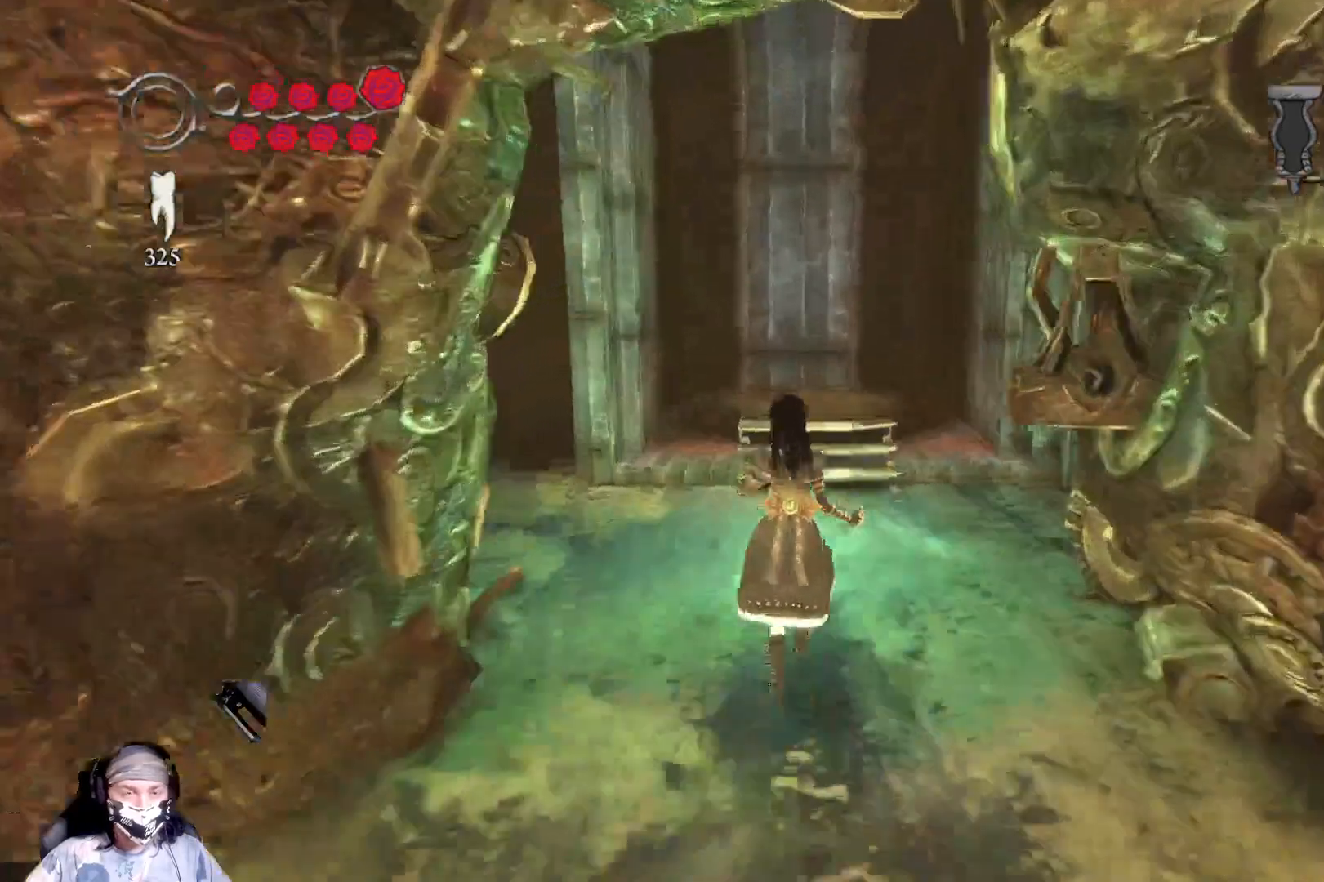
{"buttons": [], "left_stick": "up-left", "right_stick": "center", "events": []}
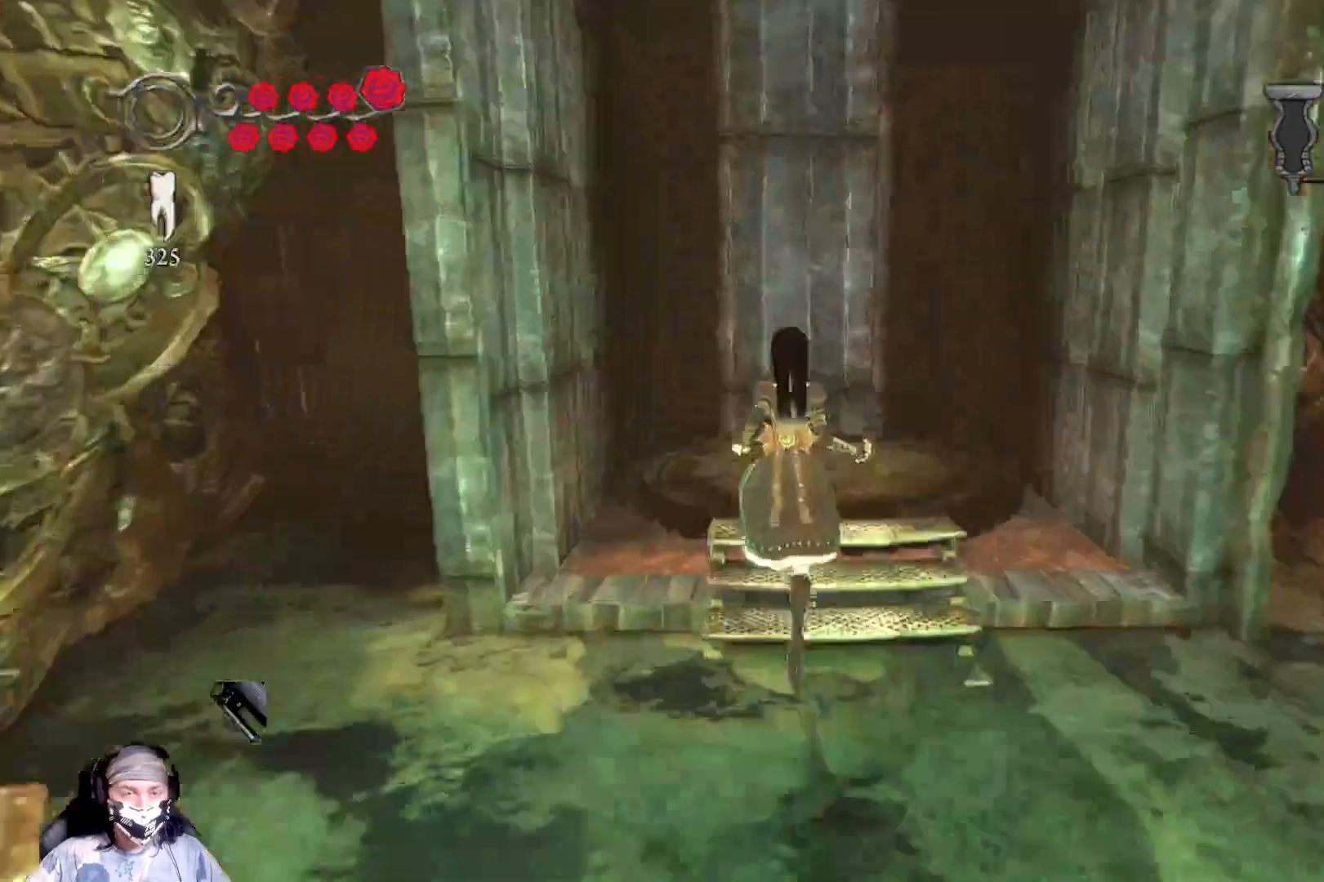
{"buttons": [], "left_stick": "up", "right_stick": "center", "events": [[367, "left_stick", "up"]]}
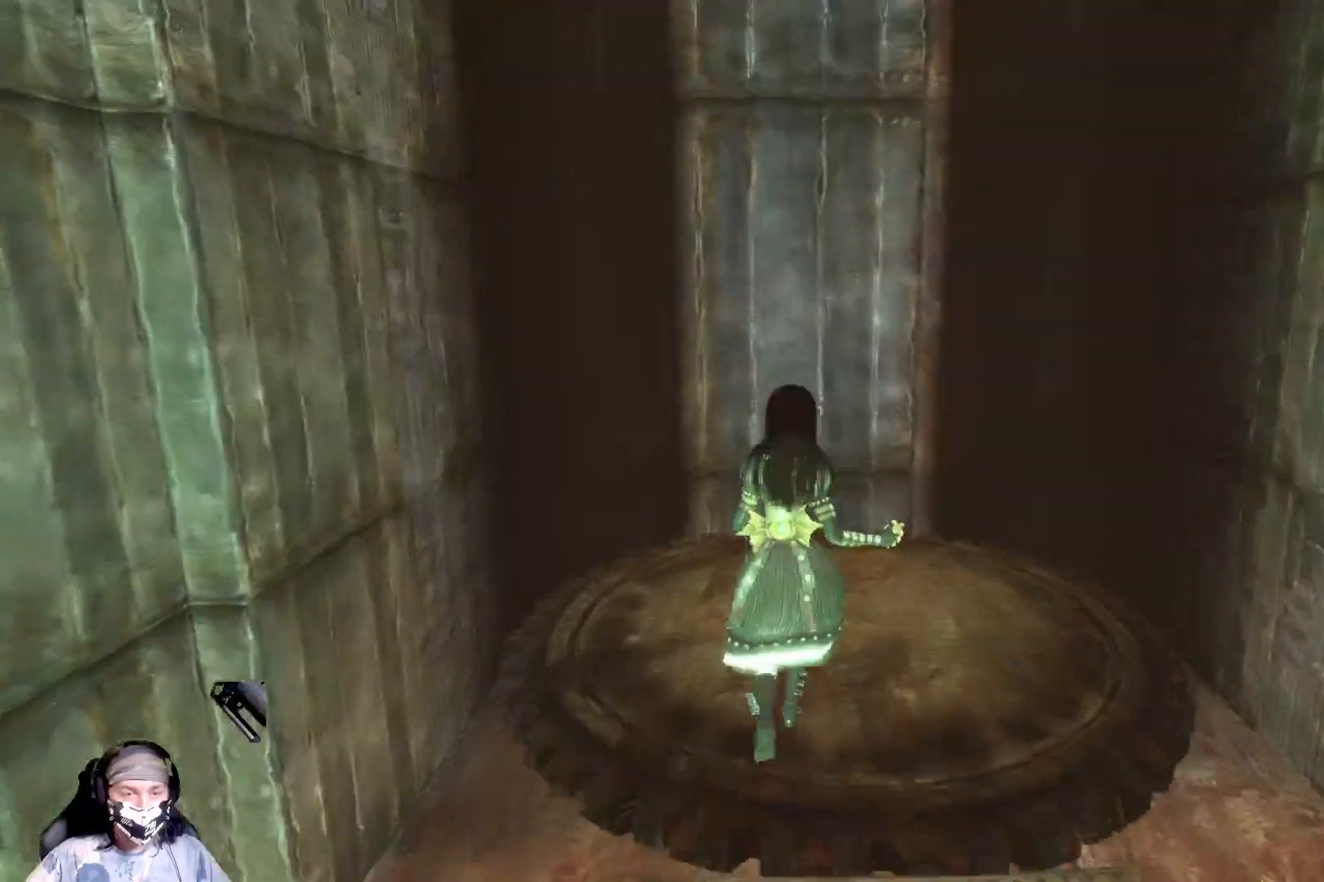
{"buttons": [], "left_stick": "center", "right_stick": "center", "events": [[33, "left_stick", "center"]]}
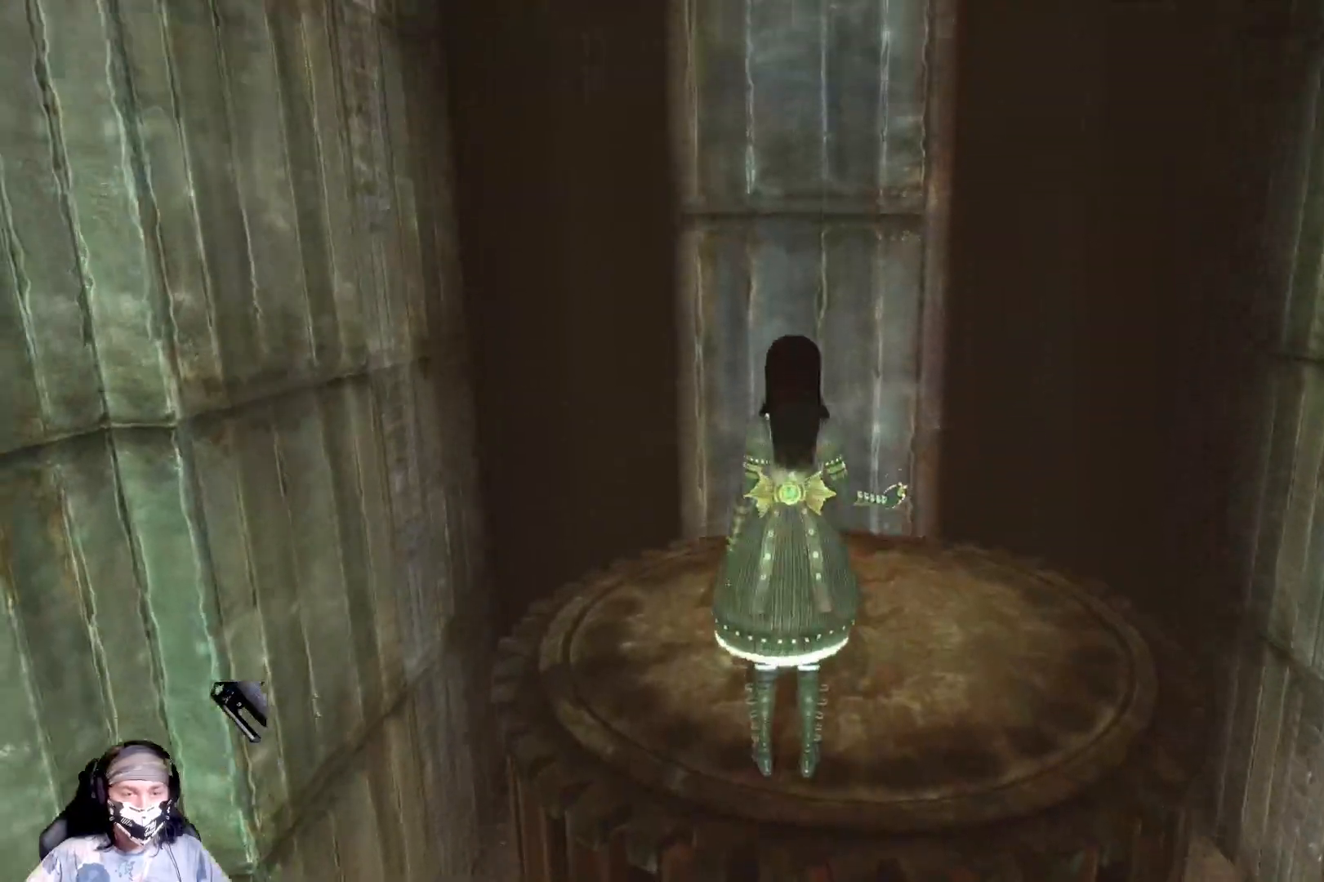
{"buttons": [], "left_stick": "center", "right_stick": "center", "events": [[233, "B", "down"], [433, "B", "up"]]}